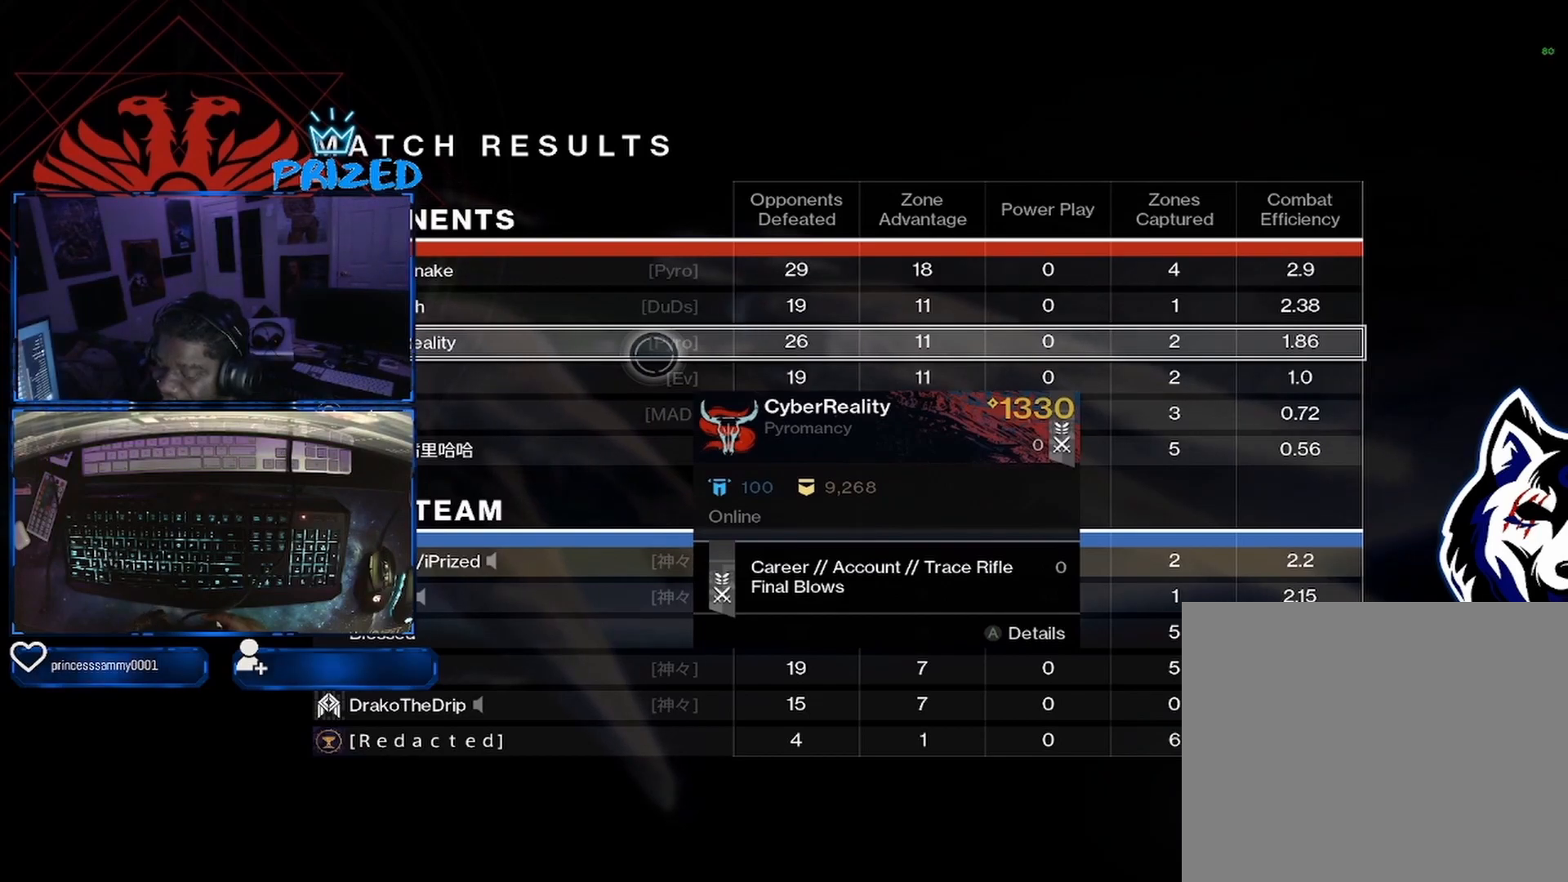
Gameplay with a controller (Xbox layout); each line is a JSON object with the inputs held at the frame after it. "events" lists button and stick changes between this image and that frame as [ms after this image, input, new state], when the widget could be followed in between.
{"buttons": [], "left_stick": "center", "right_stick": "center", "events": []}
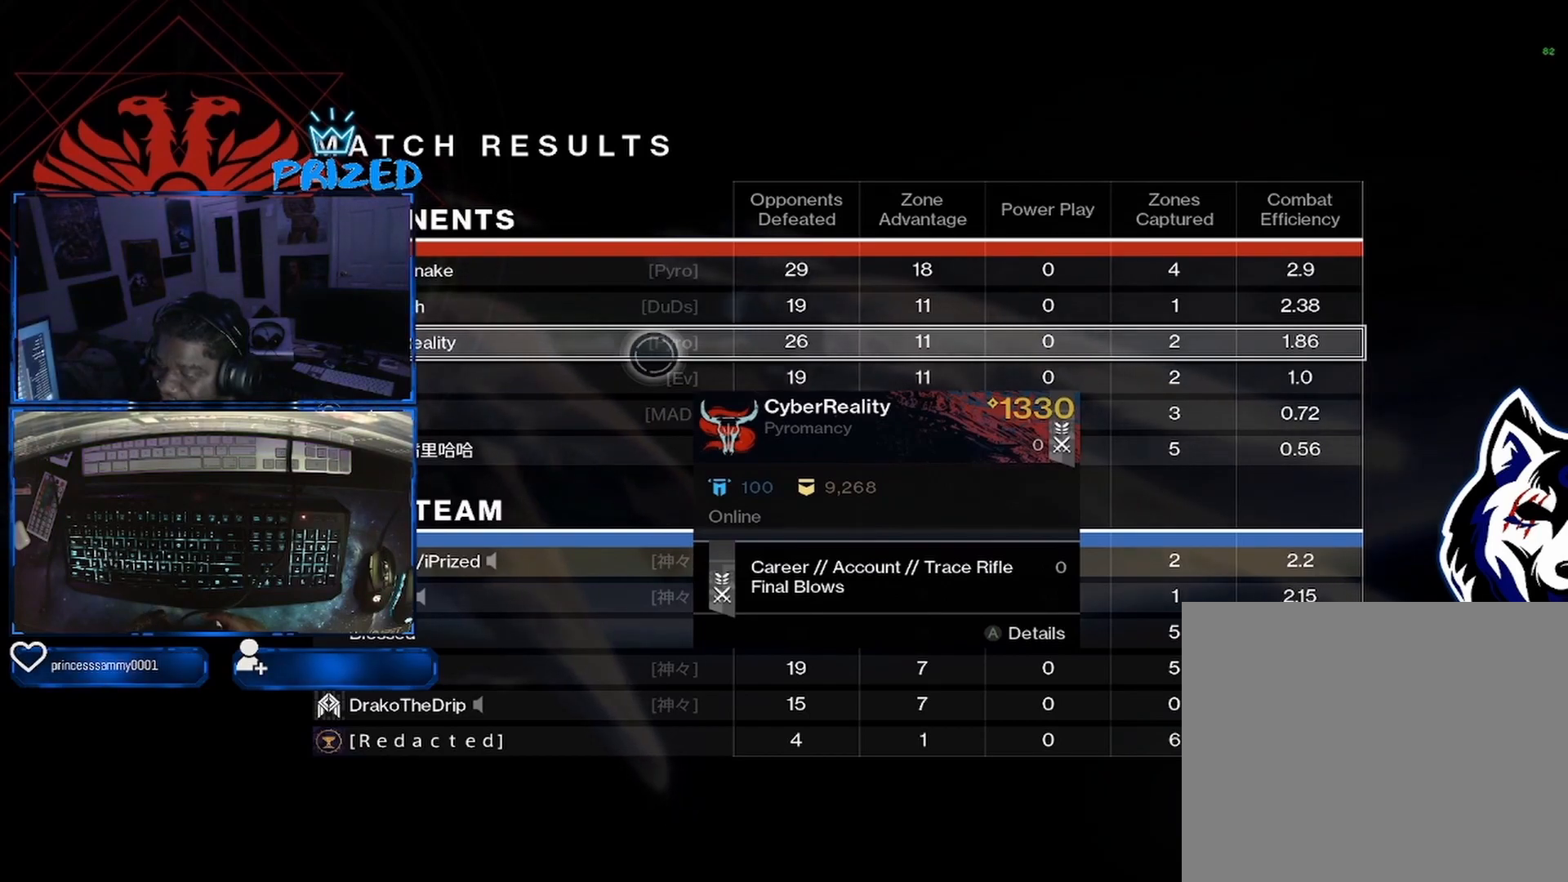
{"buttons": [], "left_stick": "down", "right_stick": "center", "events": [[317, "left_stick", "left"], [467, "left_stick", "down"]]}
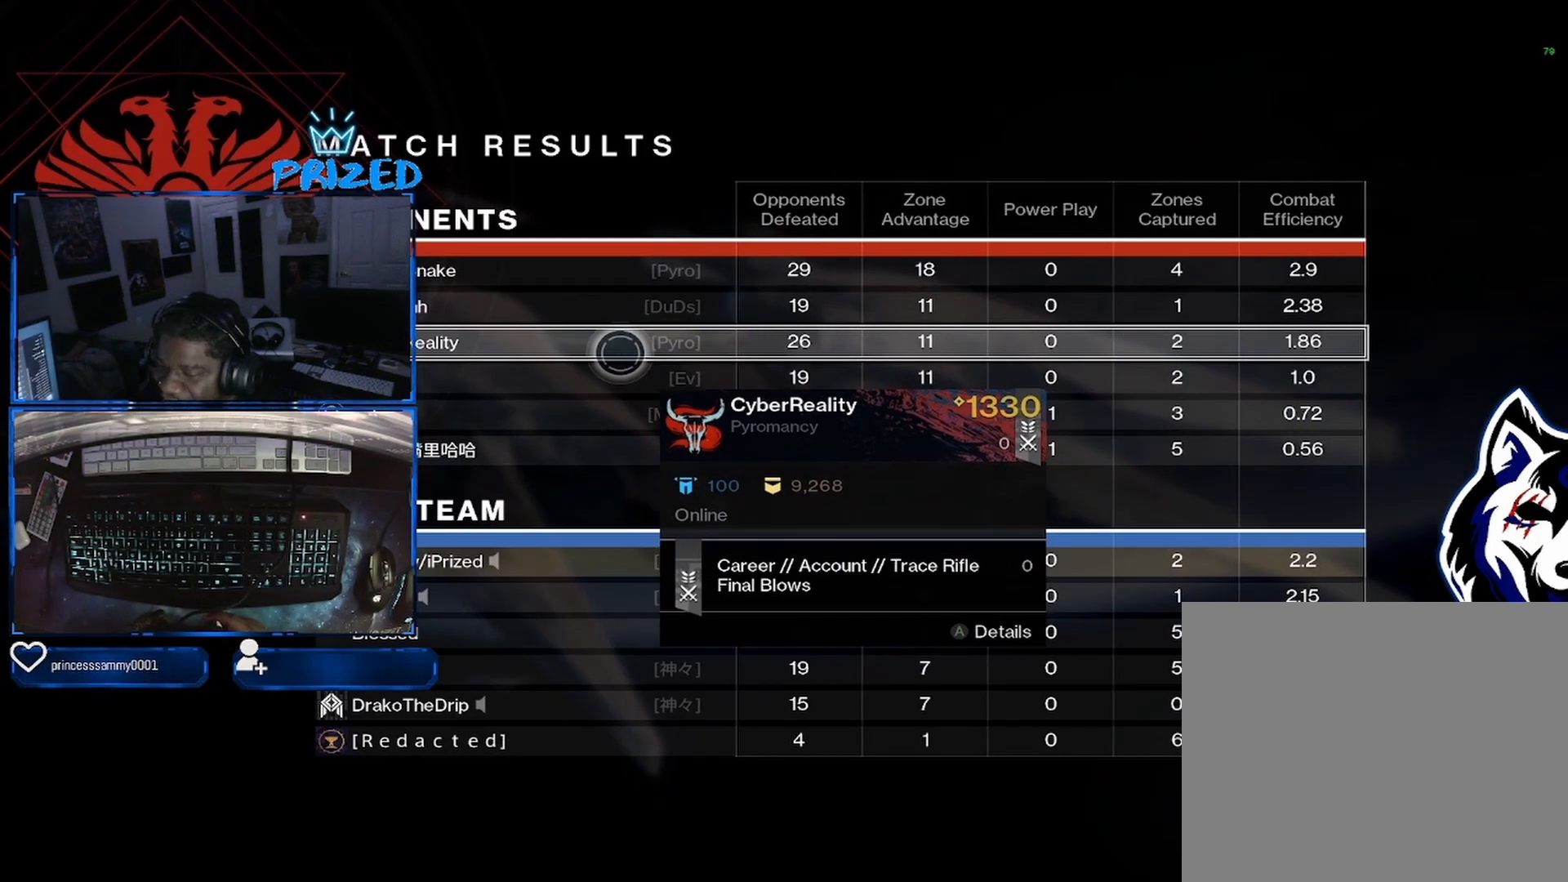
{"buttons": [], "left_stick": "up-left", "right_stick": "center", "events": [[50, "left_stick", "right"], [150, "left_stick", "up-left"], [217, "left_stick", "left"], [333, "left_stick", "right"], [467, "left_stick", "up-left"]]}
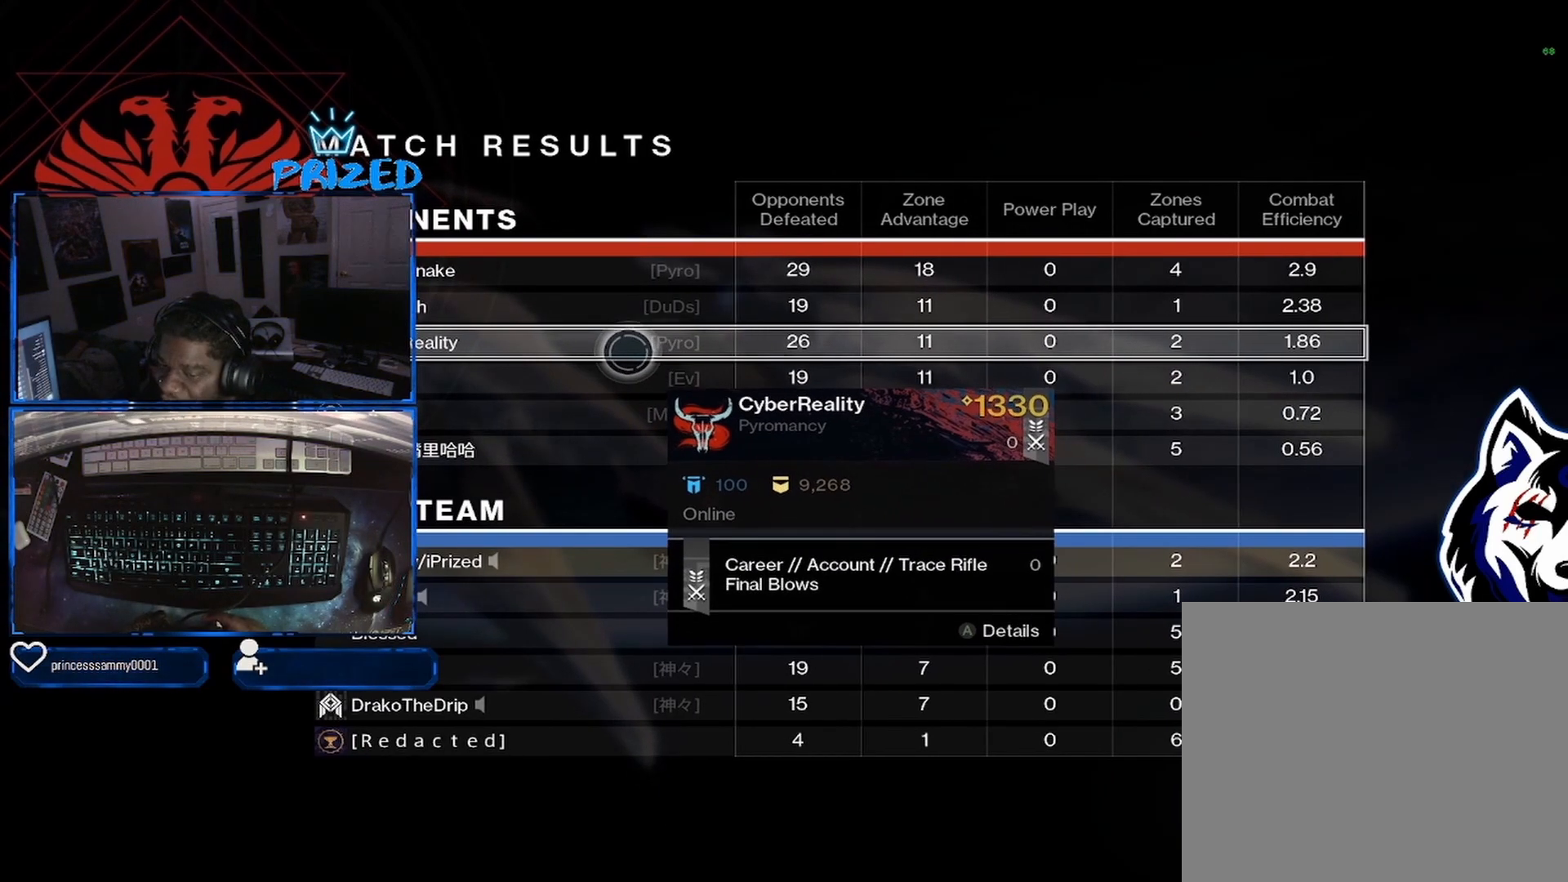
{"buttons": [], "left_stick": "right", "right_stick": "center", "events": [[100, "left_stick", "center"], [150, "left_stick", "right"]]}
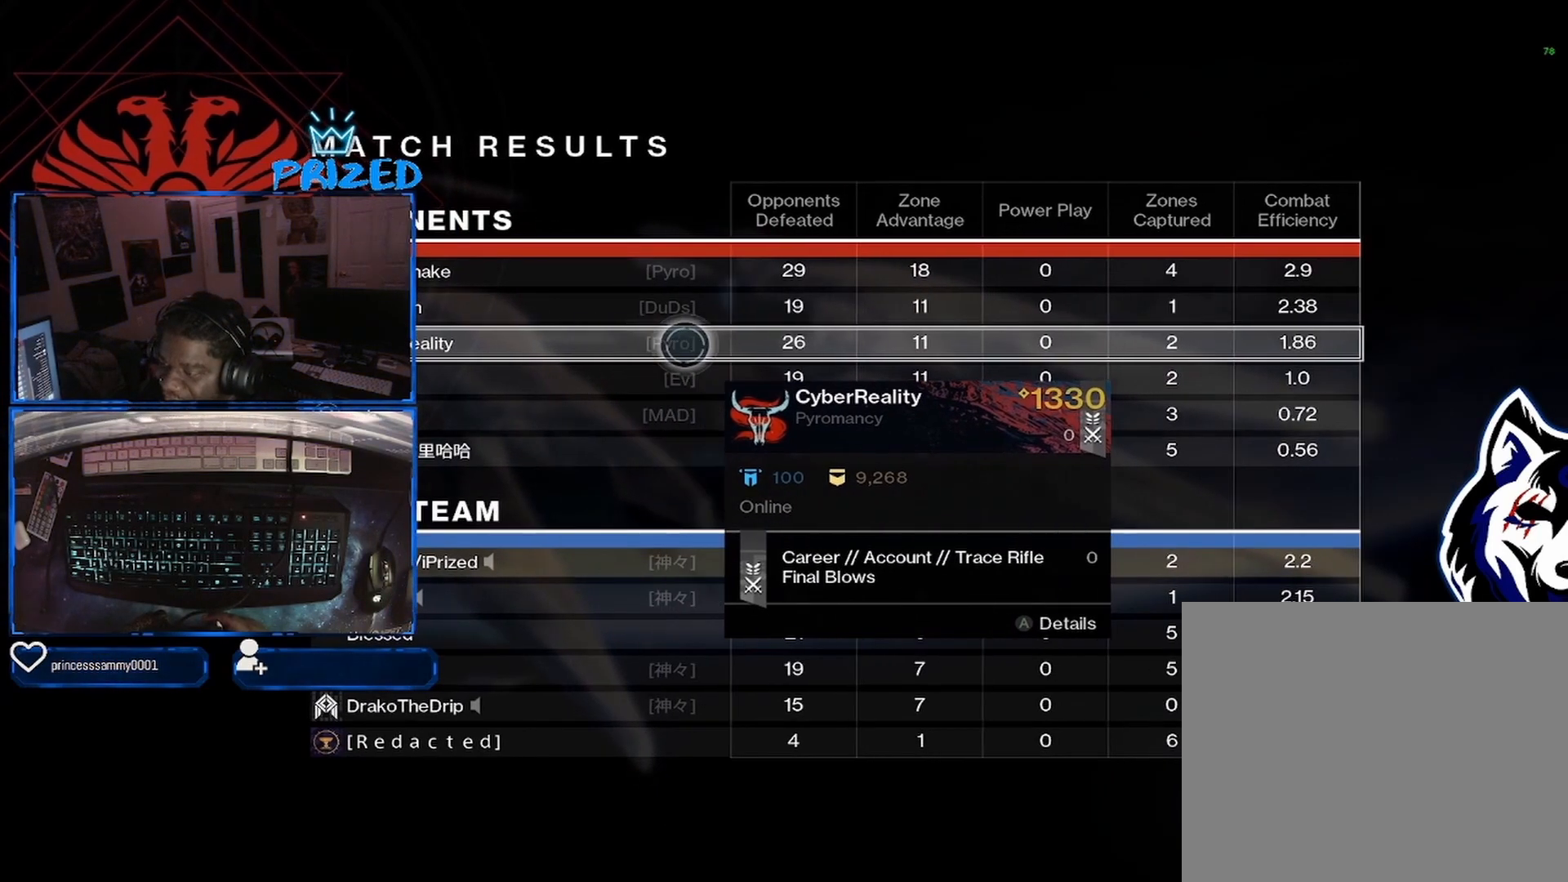
{"buttons": [], "left_stick": "center", "right_stick": "center", "events": [[50, "left_stick", "center"]]}
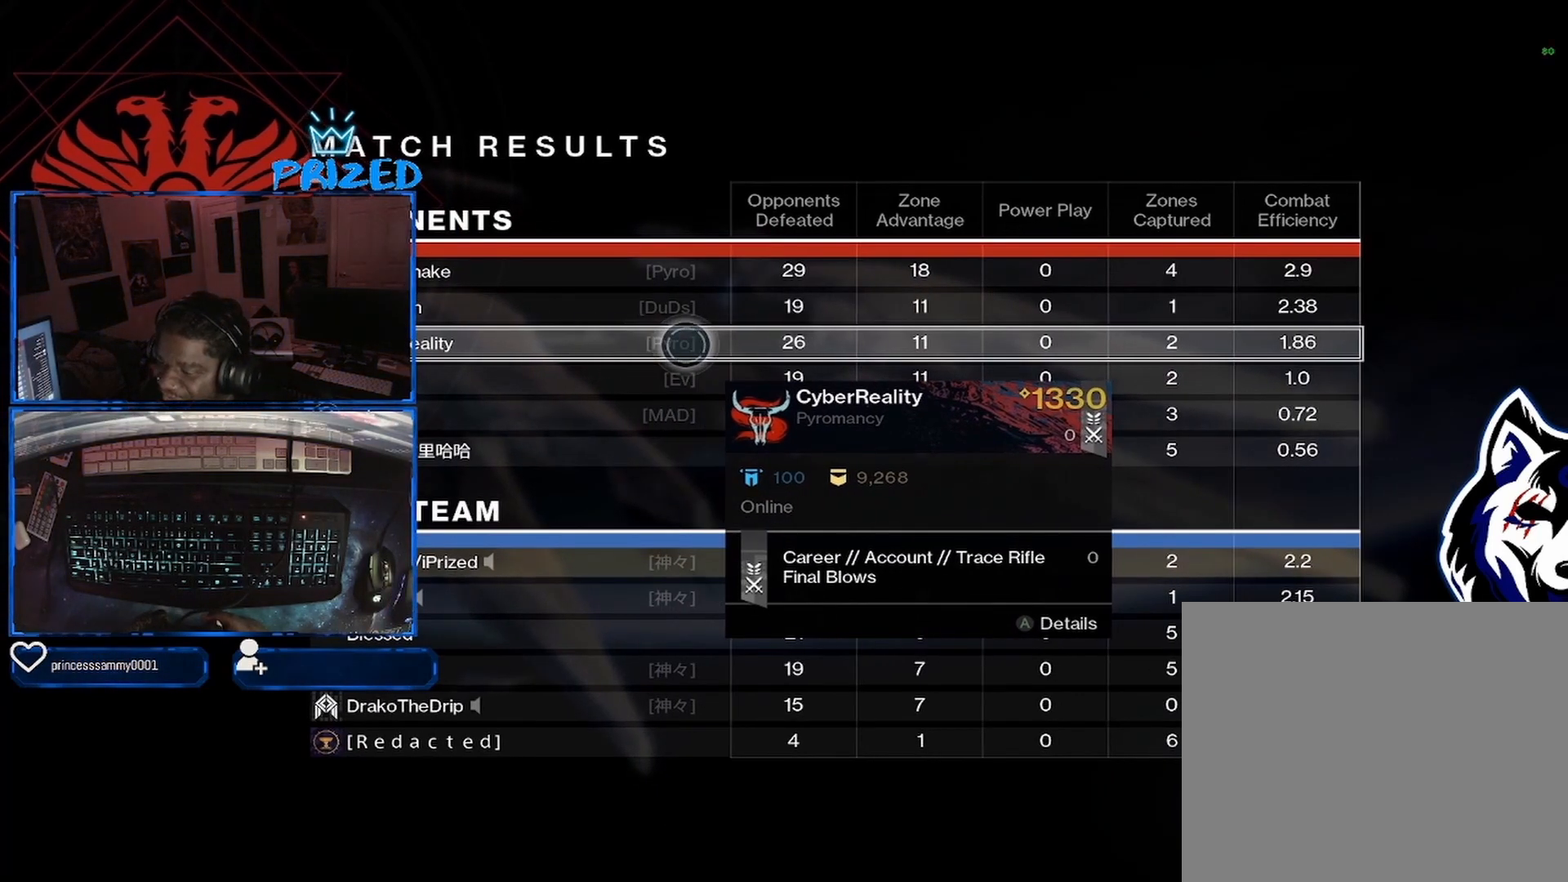
{"buttons": [], "left_stick": "center", "right_stick": "center", "events": []}
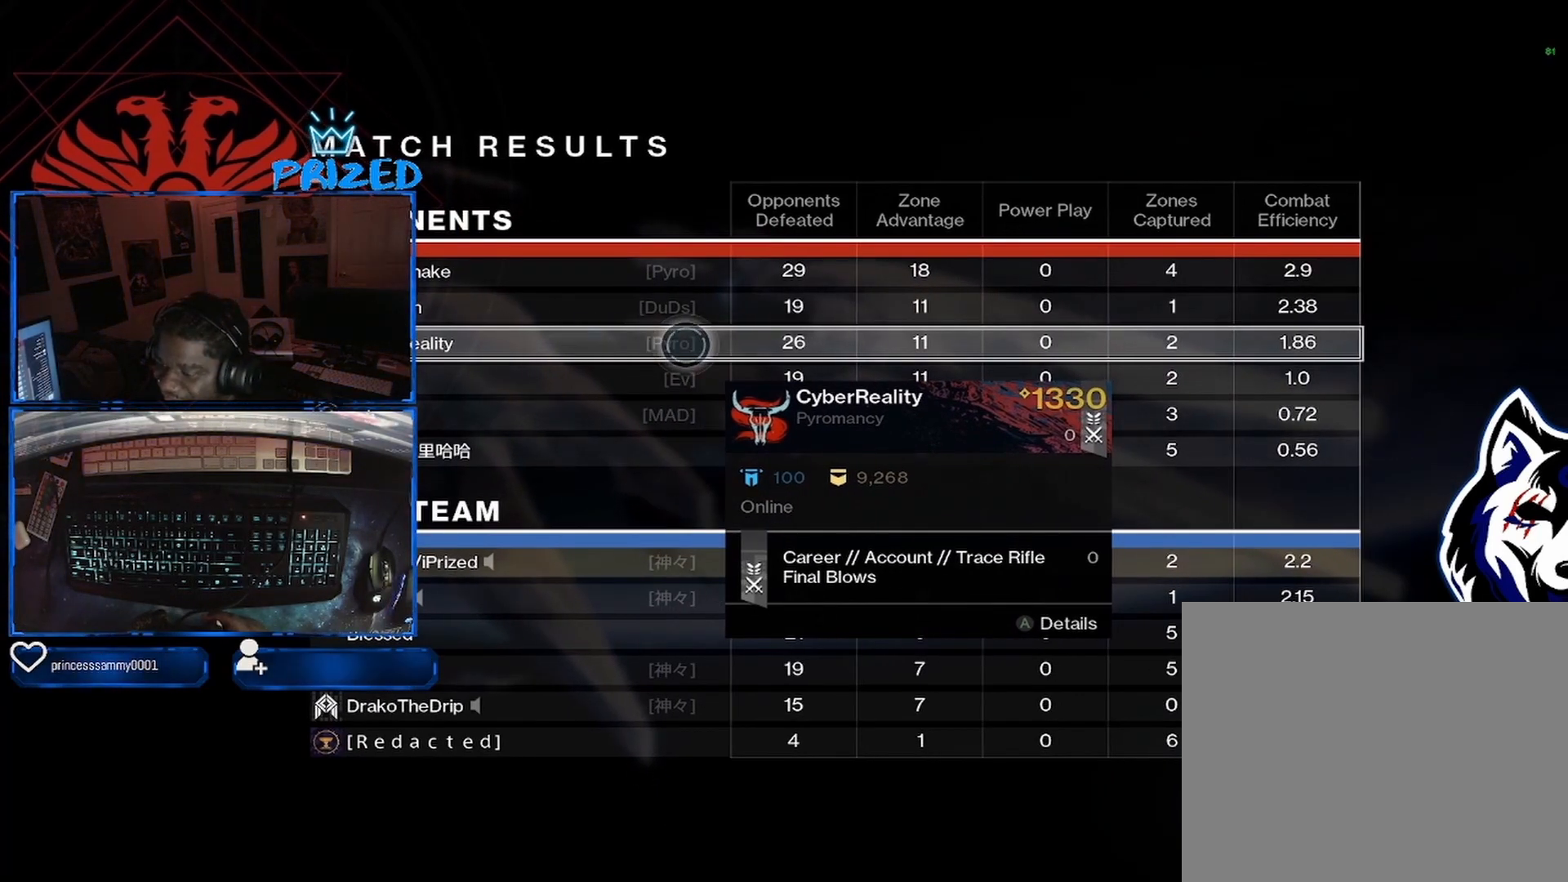
{"buttons": [], "left_stick": "center", "right_stick": "center", "events": []}
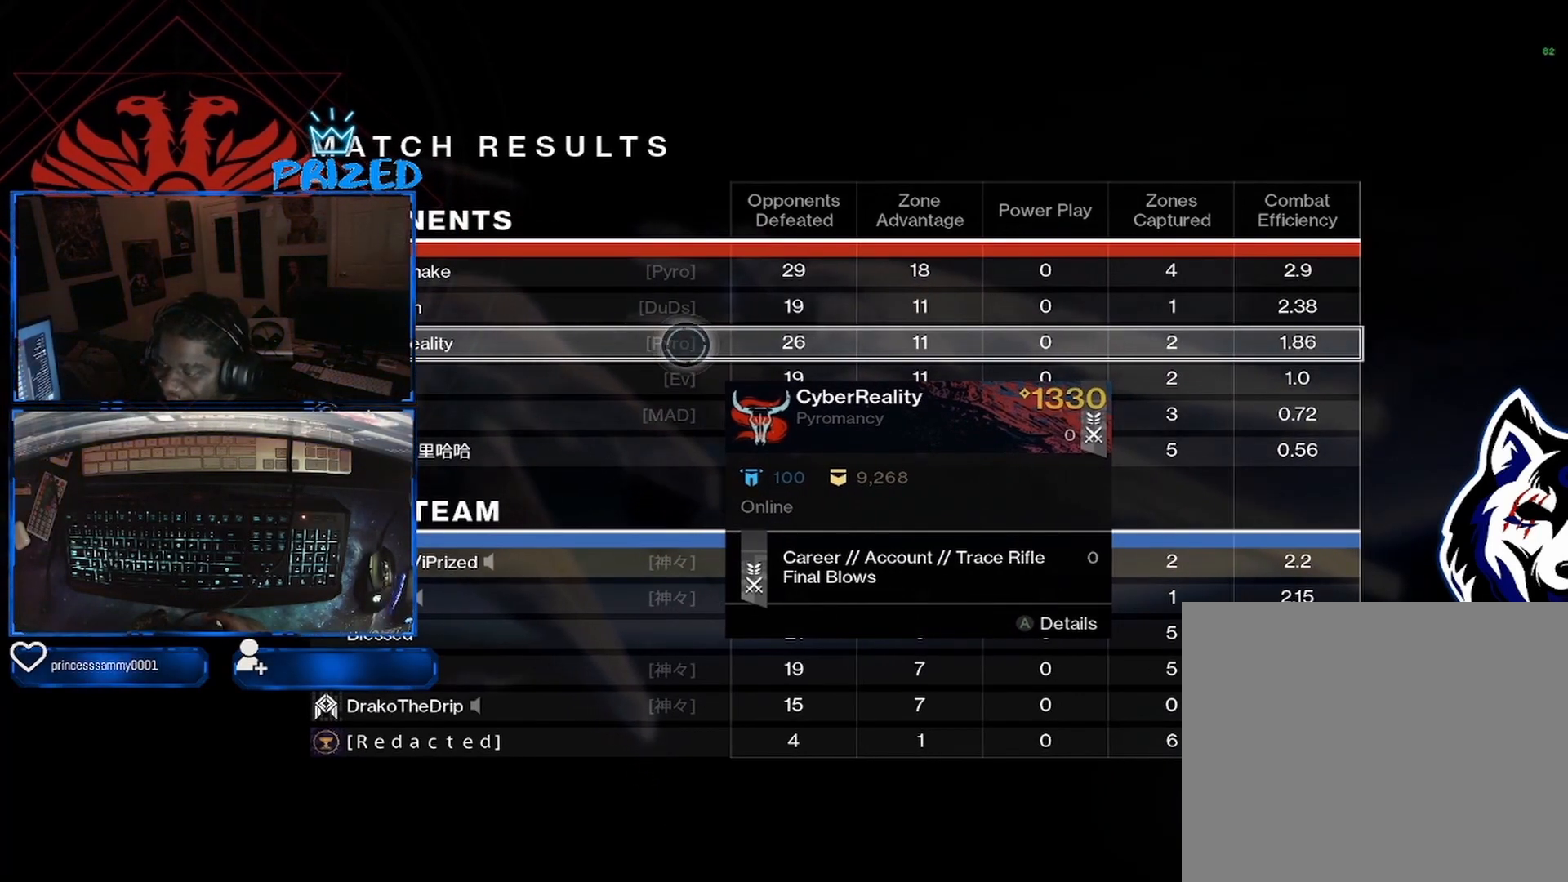
{"buttons": [], "left_stick": "up-left", "right_stick": "center", "events": [[267, "left_stick", "up-left"]]}
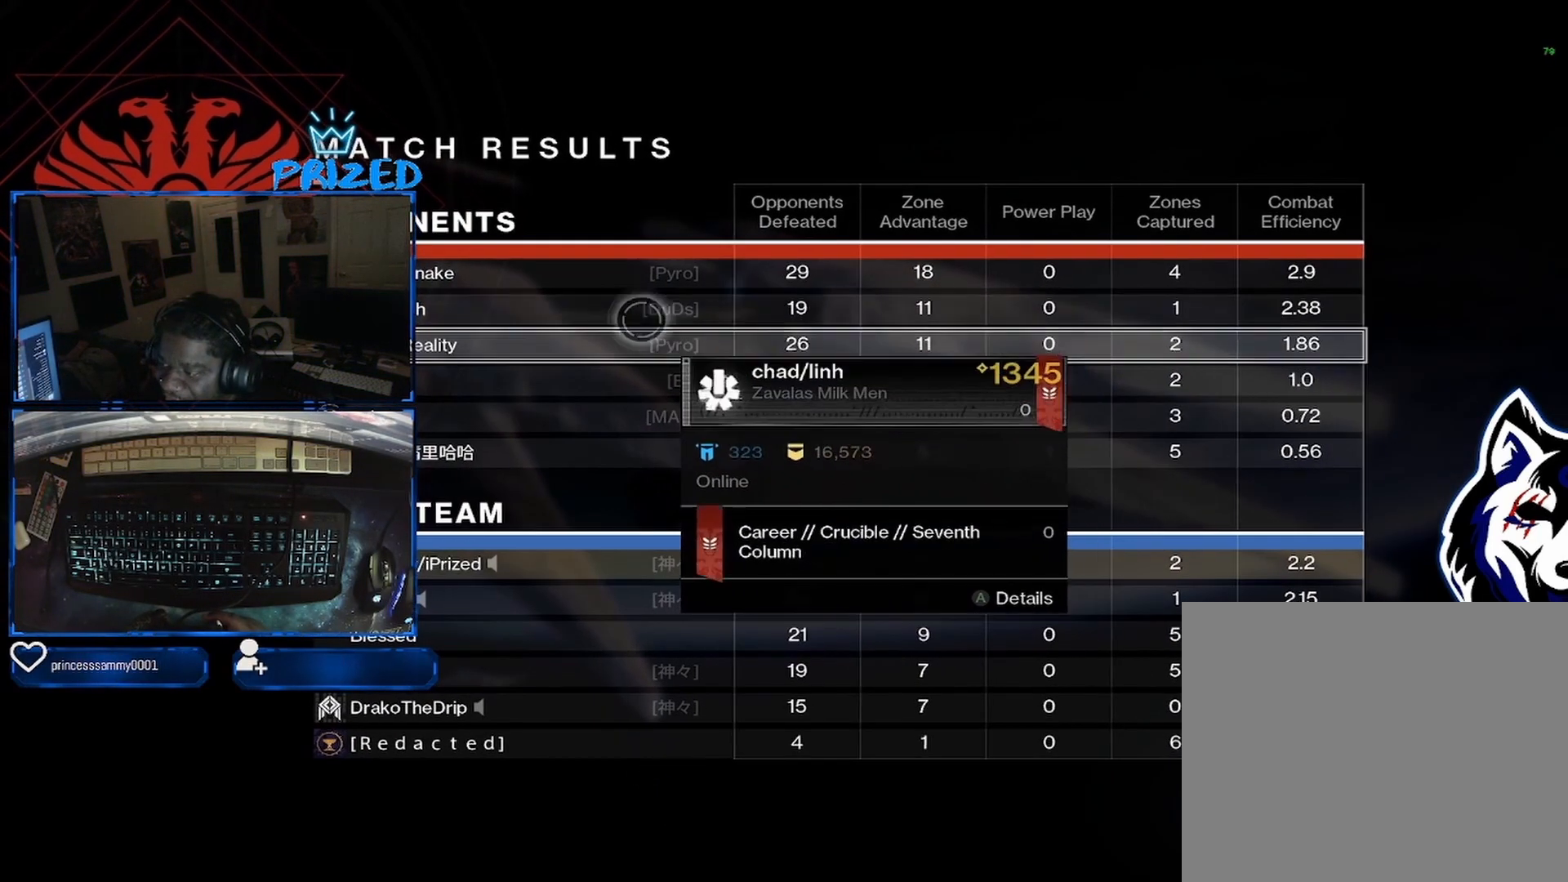
{"buttons": [], "left_stick": "down", "right_stick": "center", "events": [[250, "left_stick", "down"]]}
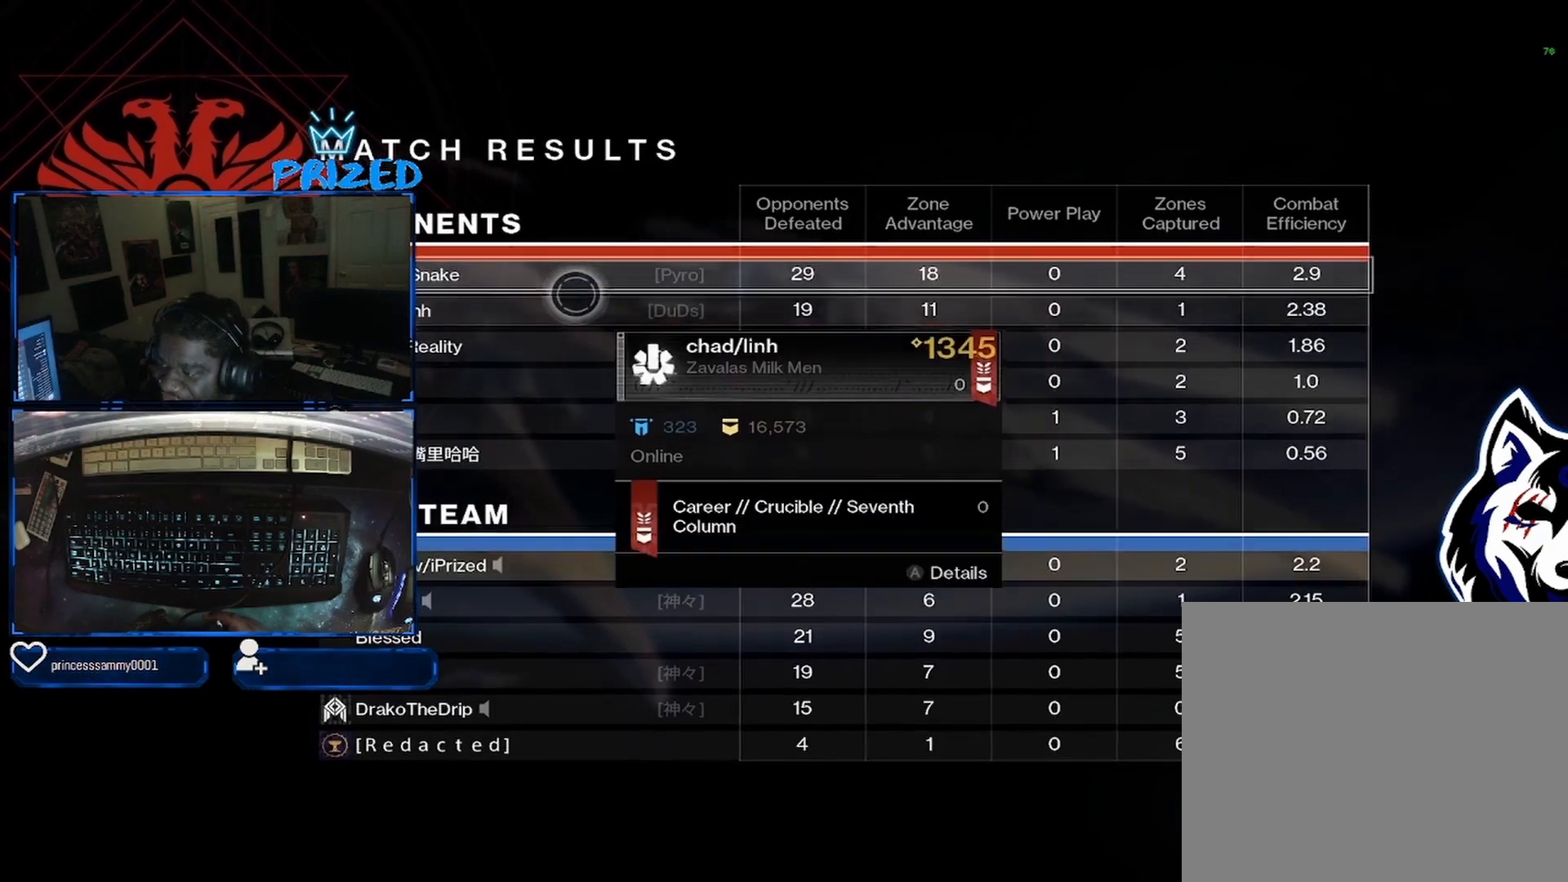
{"buttons": [], "left_stick": "center", "right_stick": "center", "events": [[333, "left_stick", "center"]]}
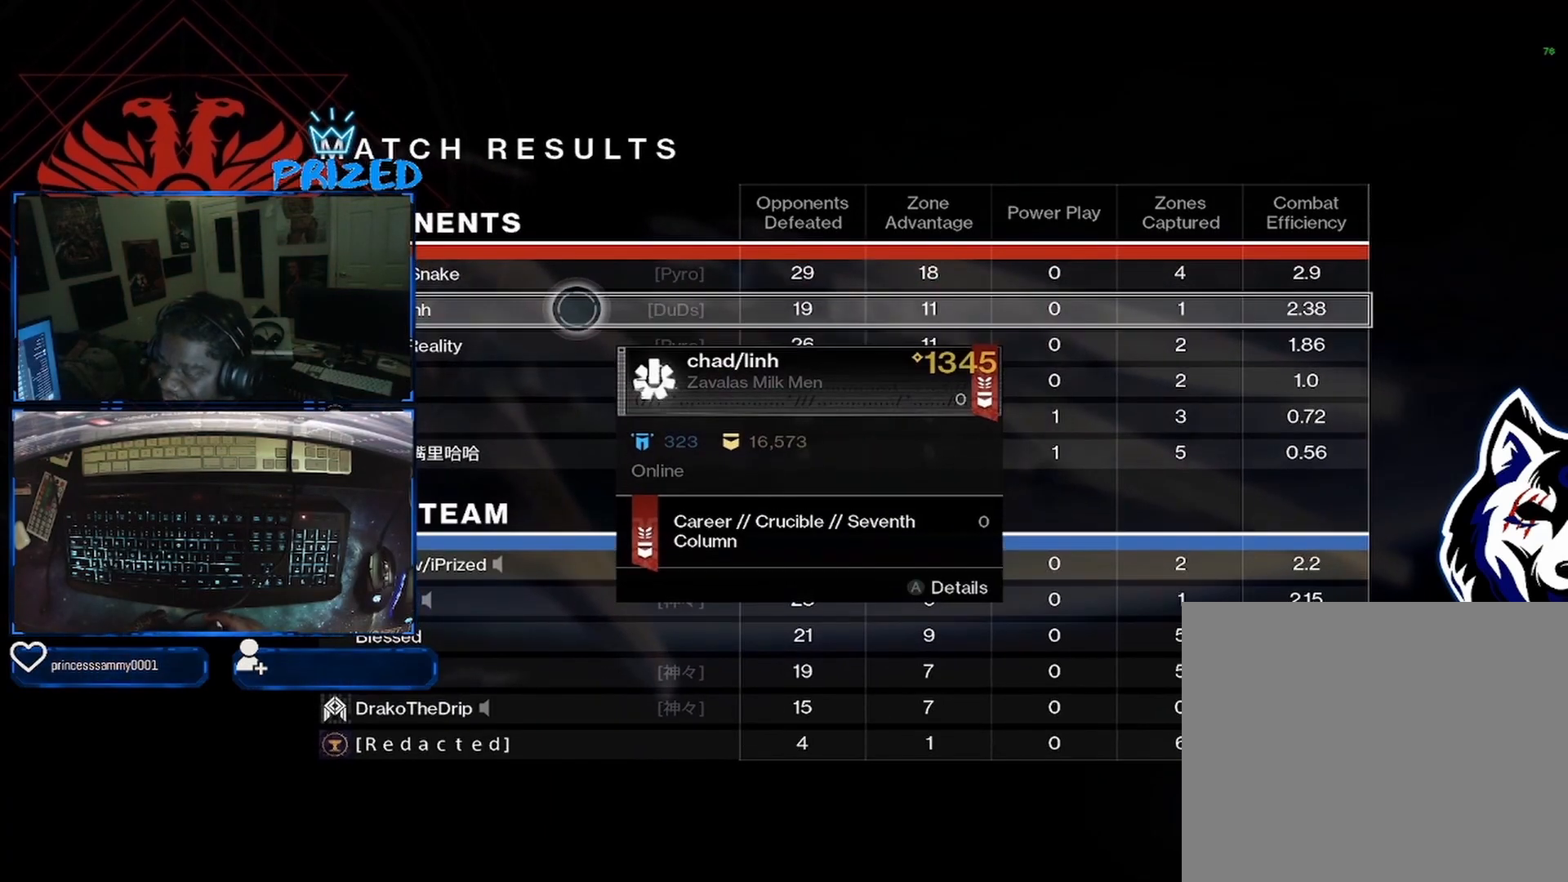
{"buttons": [], "left_stick": "center", "right_stick": "center", "events": []}
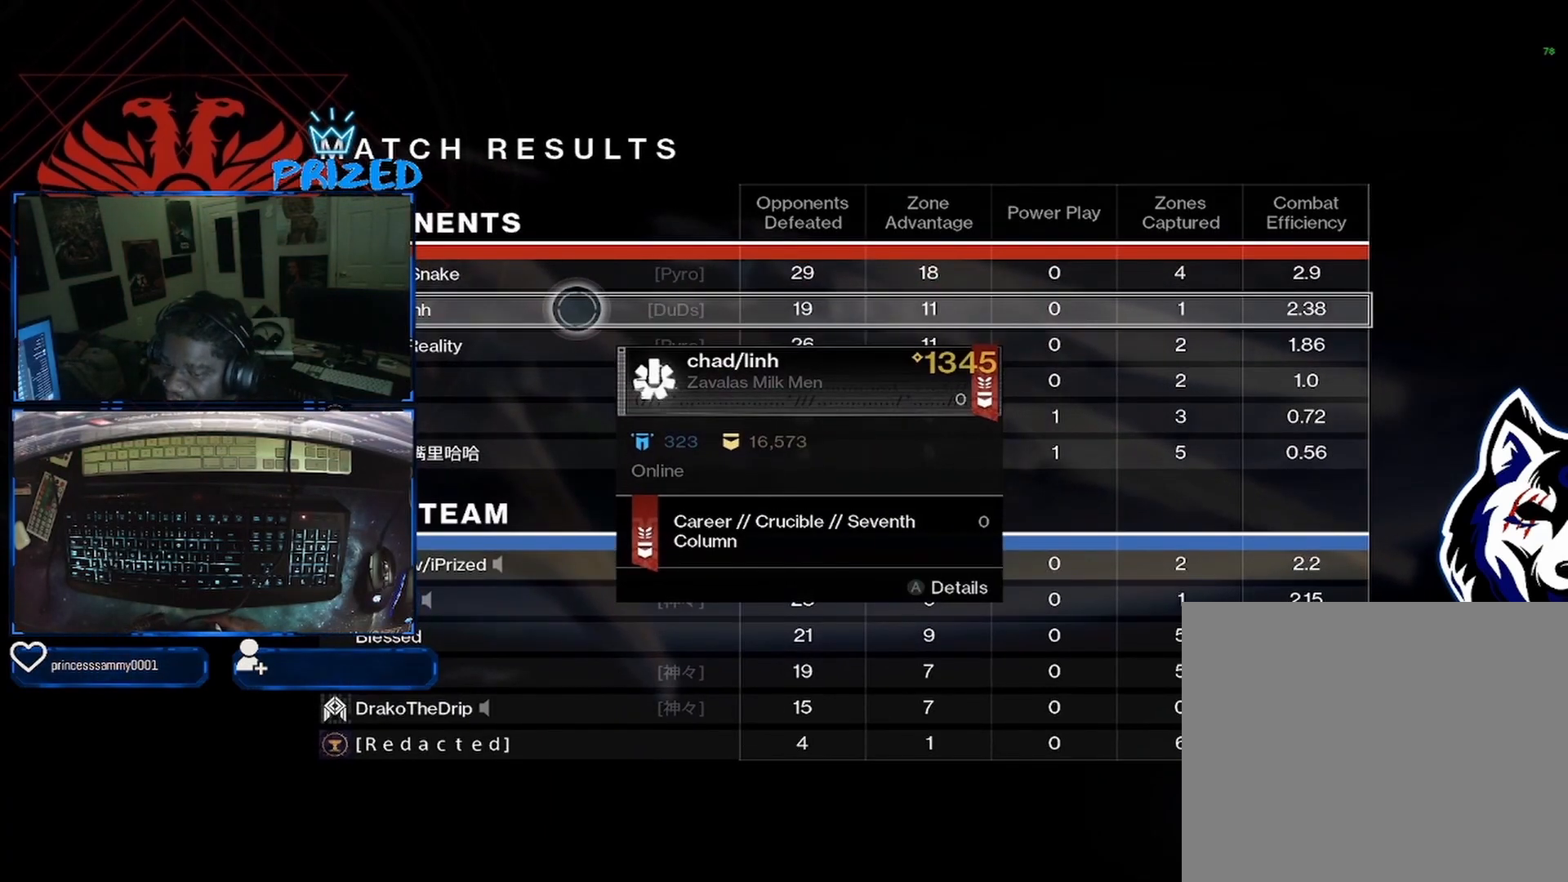
{"buttons": [], "left_stick": "up-left", "right_stick": "center", "events": [[167, "left_stick", "down-right"], [383, "left_stick", "center"], [500, "left_stick", "up-left"]]}
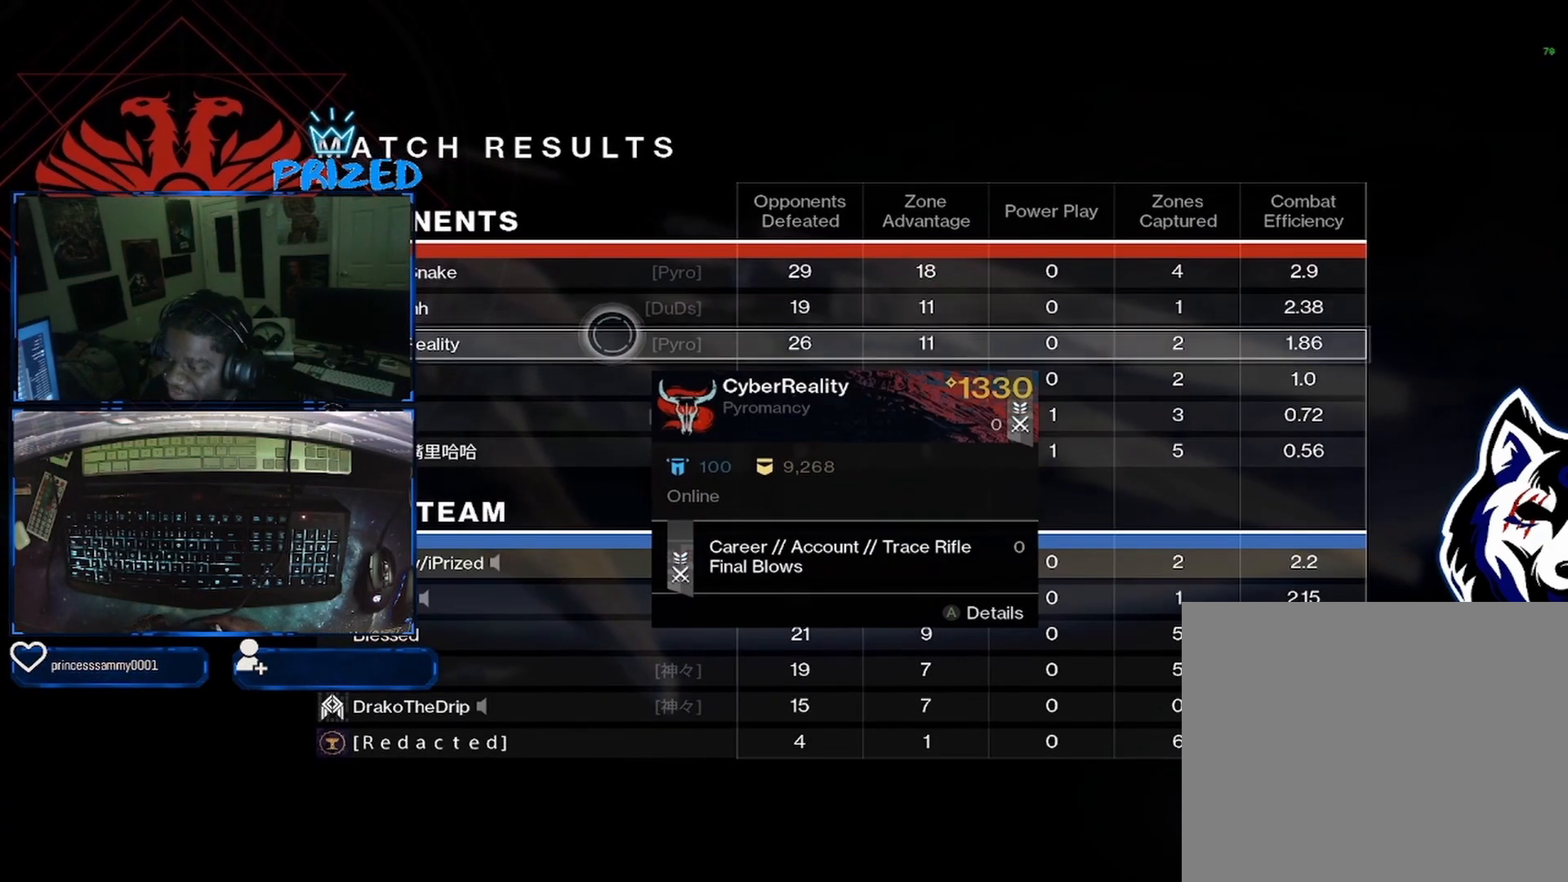
{"buttons": [], "left_stick": "center", "right_stick": "center", "events": [[250, "left_stick", "down-right"], [383, "left_stick", "center"]]}
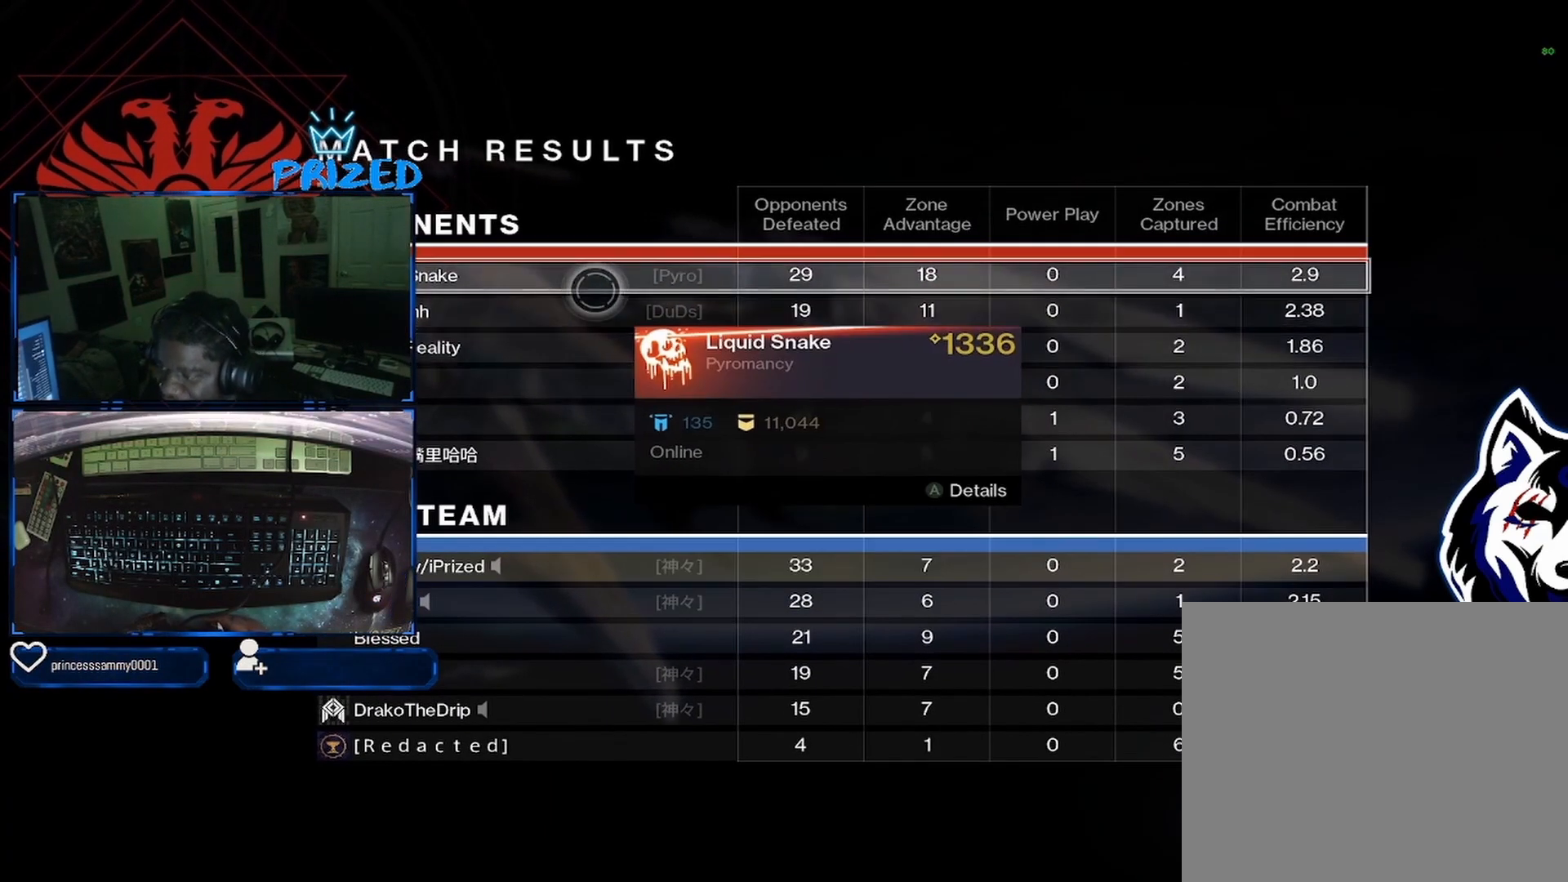
{"buttons": [], "left_stick": "center", "right_stick": "center", "events": [[50, "left_stick", "up-right"], [150, "left_stick", "right"], [267, "left_stick", "center"]]}
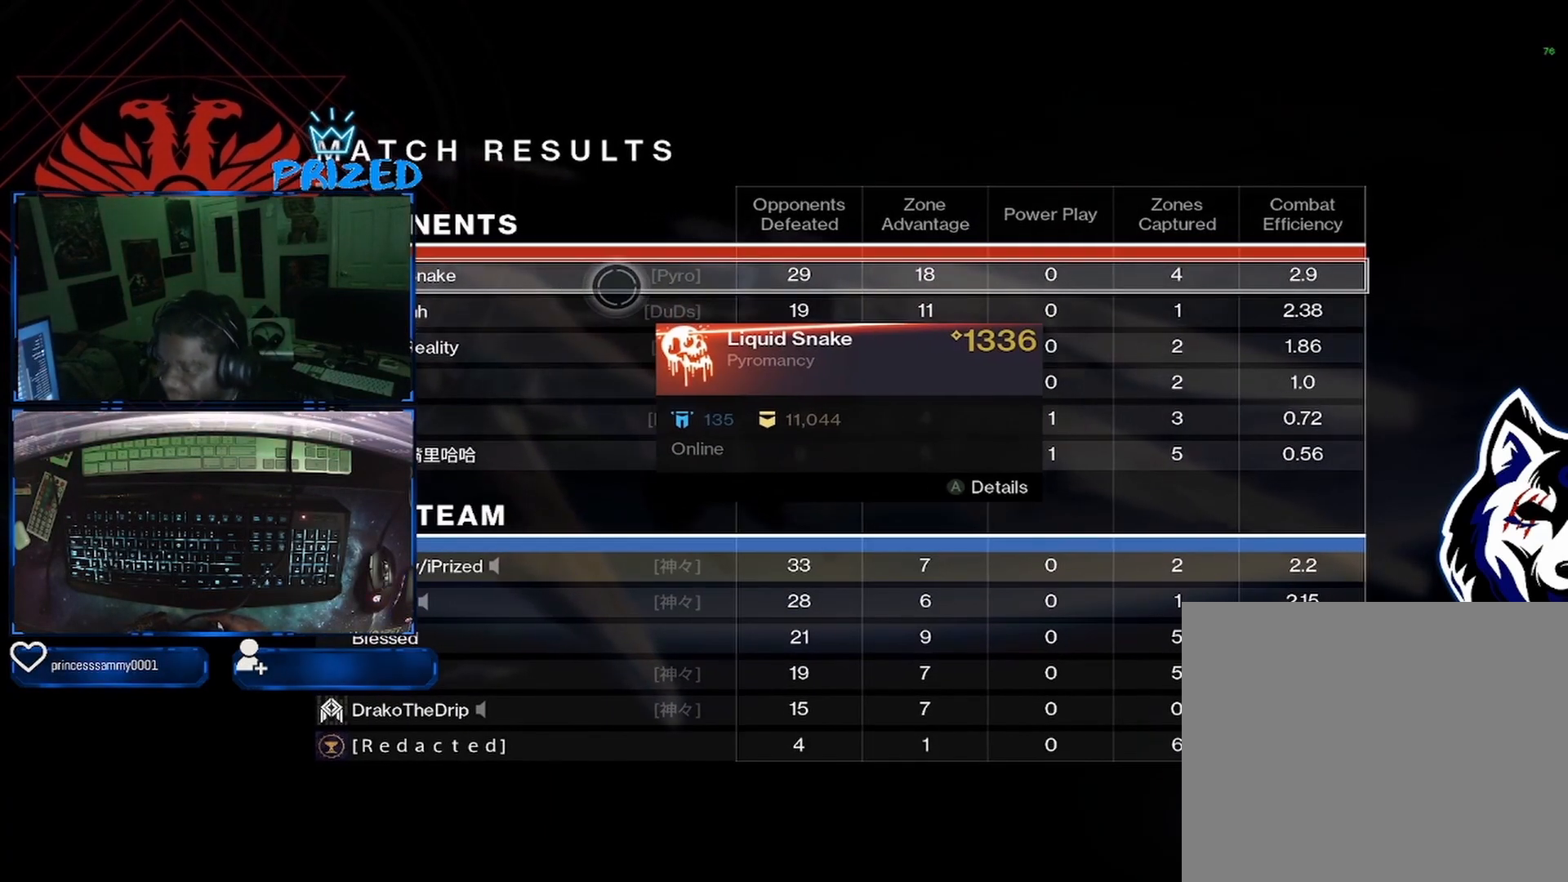
{"buttons": [], "left_stick": "center", "right_stick": "center", "events": [[183, "left_stick", "down-right"], [500, "left_stick", "center"]]}
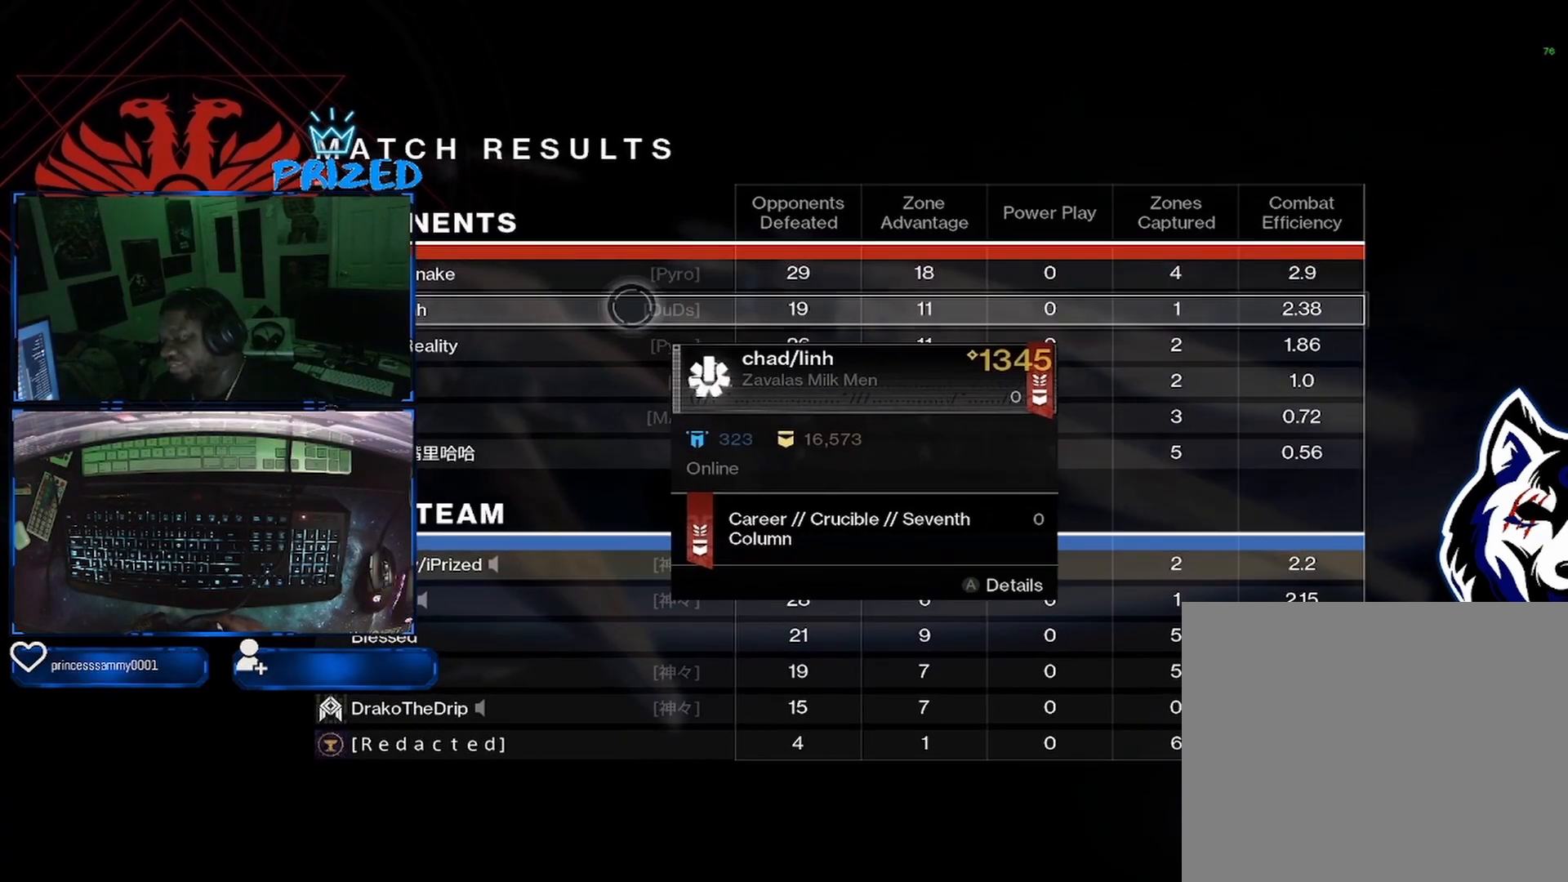
{"buttons": [], "left_stick": "center", "right_stick": "center", "events": []}
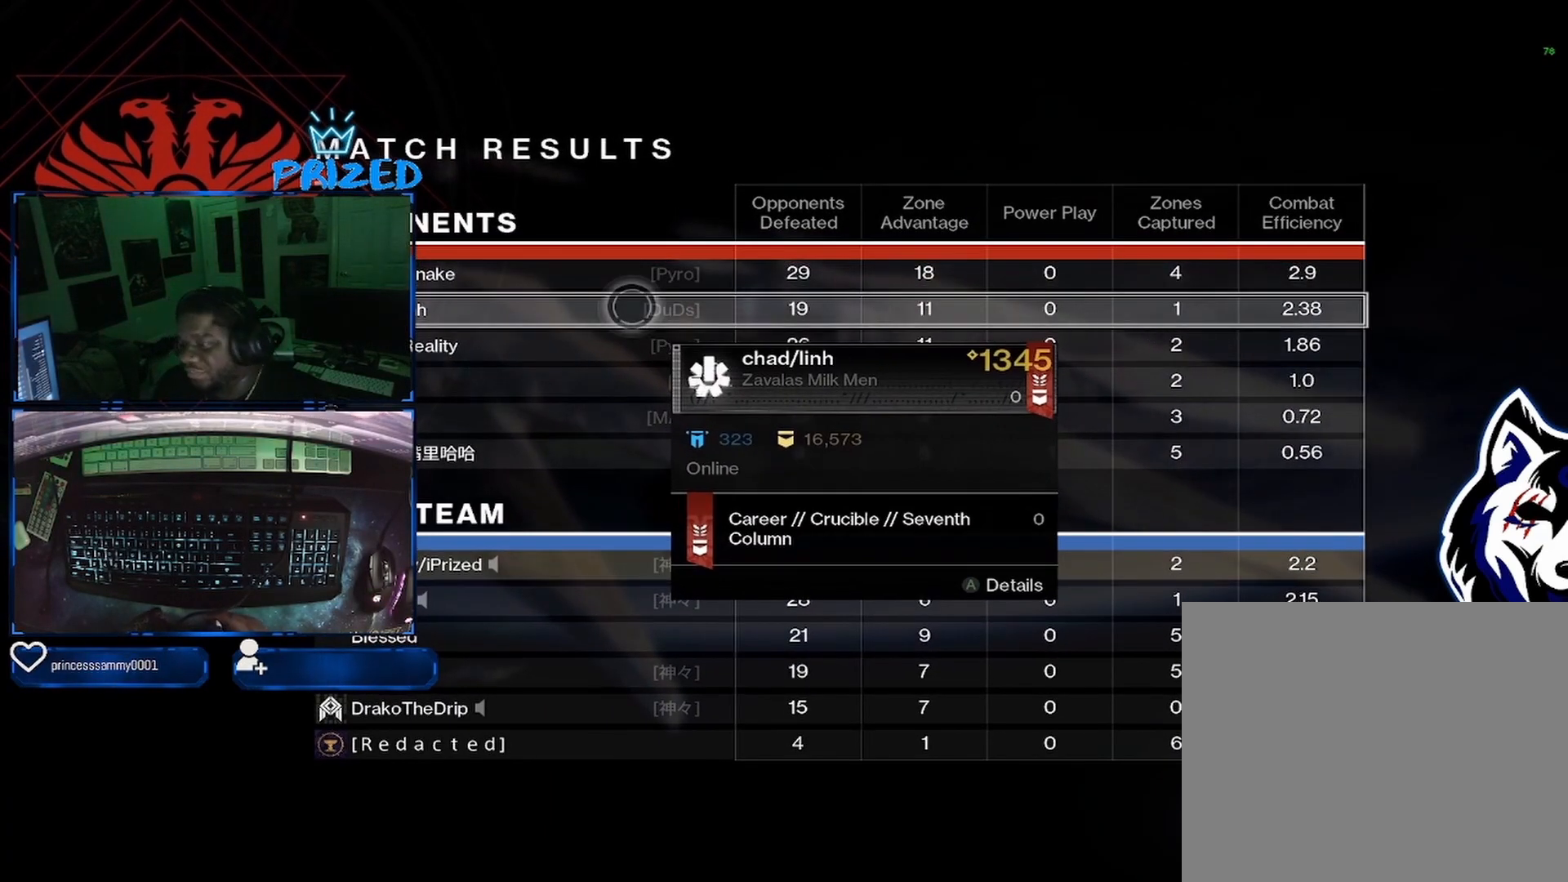
{"buttons": [], "left_stick": "center", "right_stick": "center", "events": [[217, "left_stick", "down"], [483, "left_stick", "center"]]}
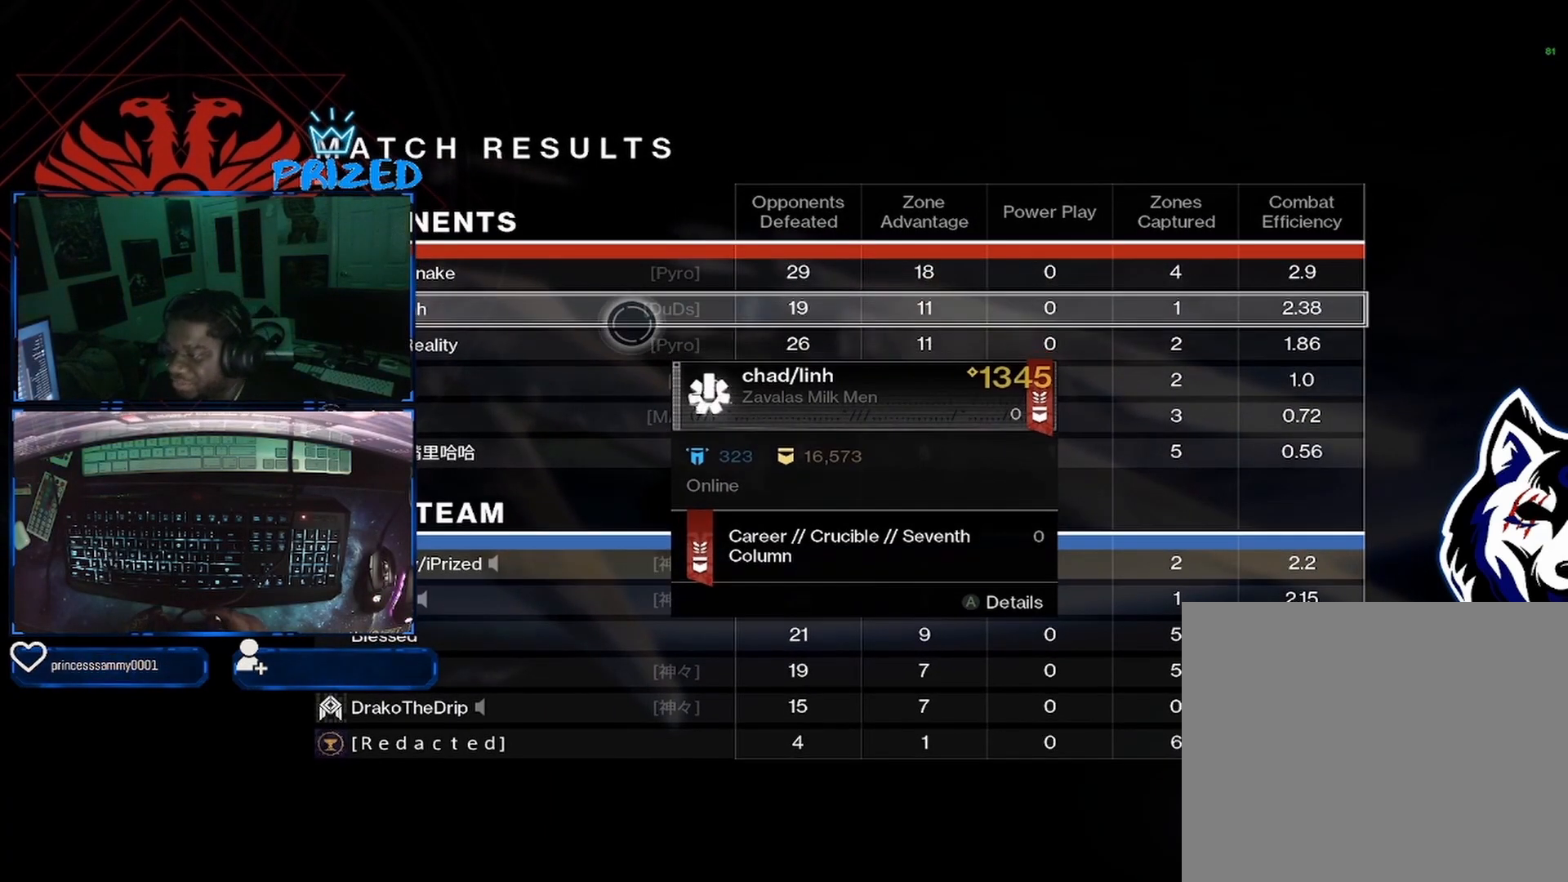
{"buttons": [], "left_stick": "center", "right_stick": "center", "events": [[333, "left_stick", "down"], [500, "left_stick", "center"]]}
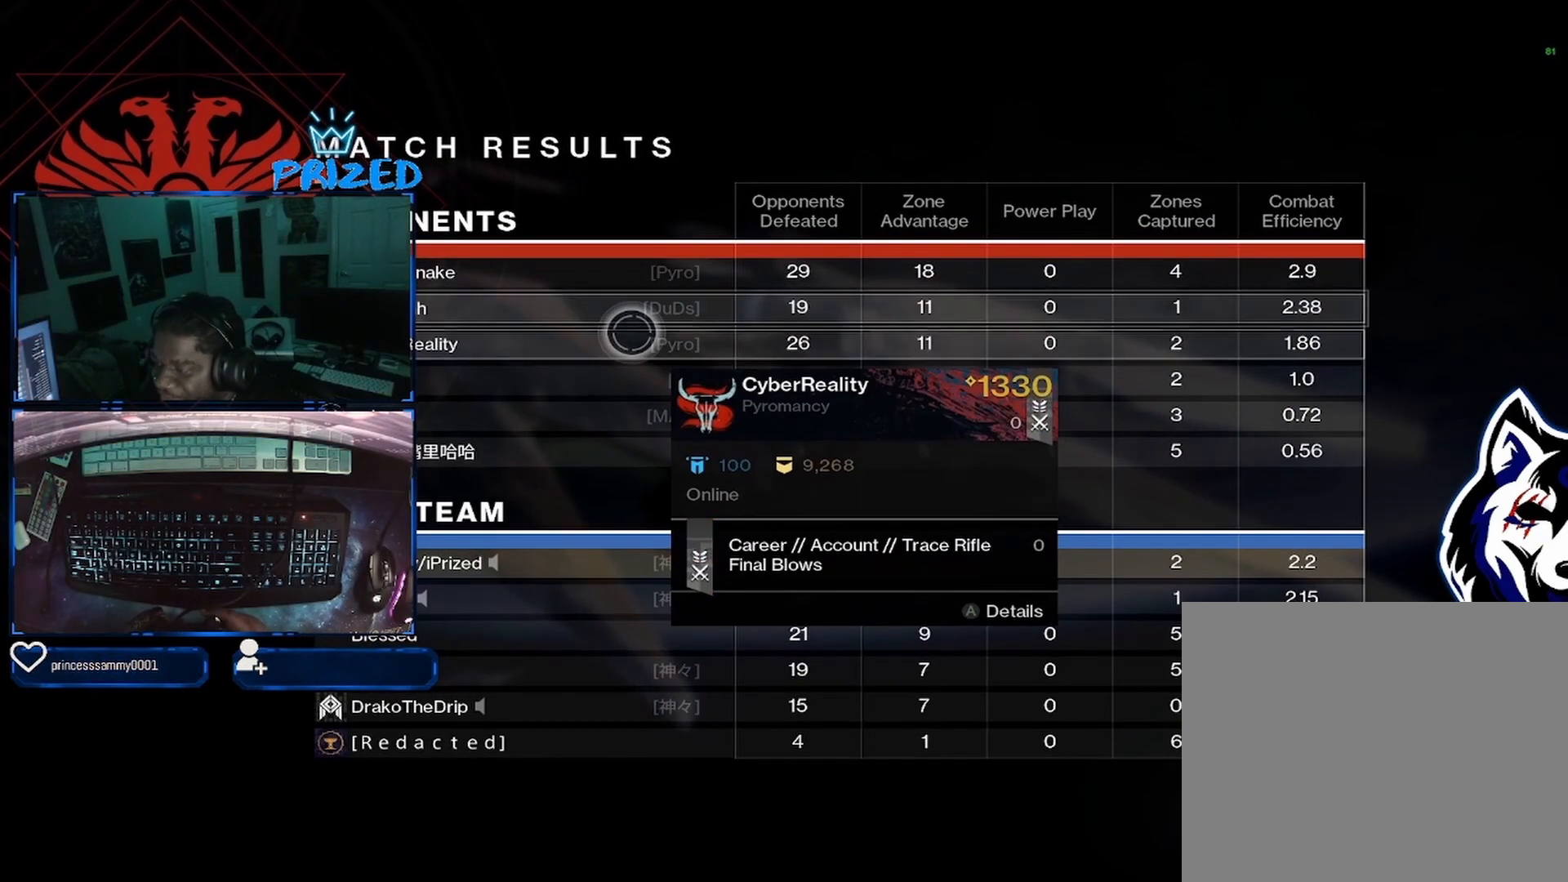
{"buttons": [], "left_stick": "center", "right_stick": "center", "events": []}
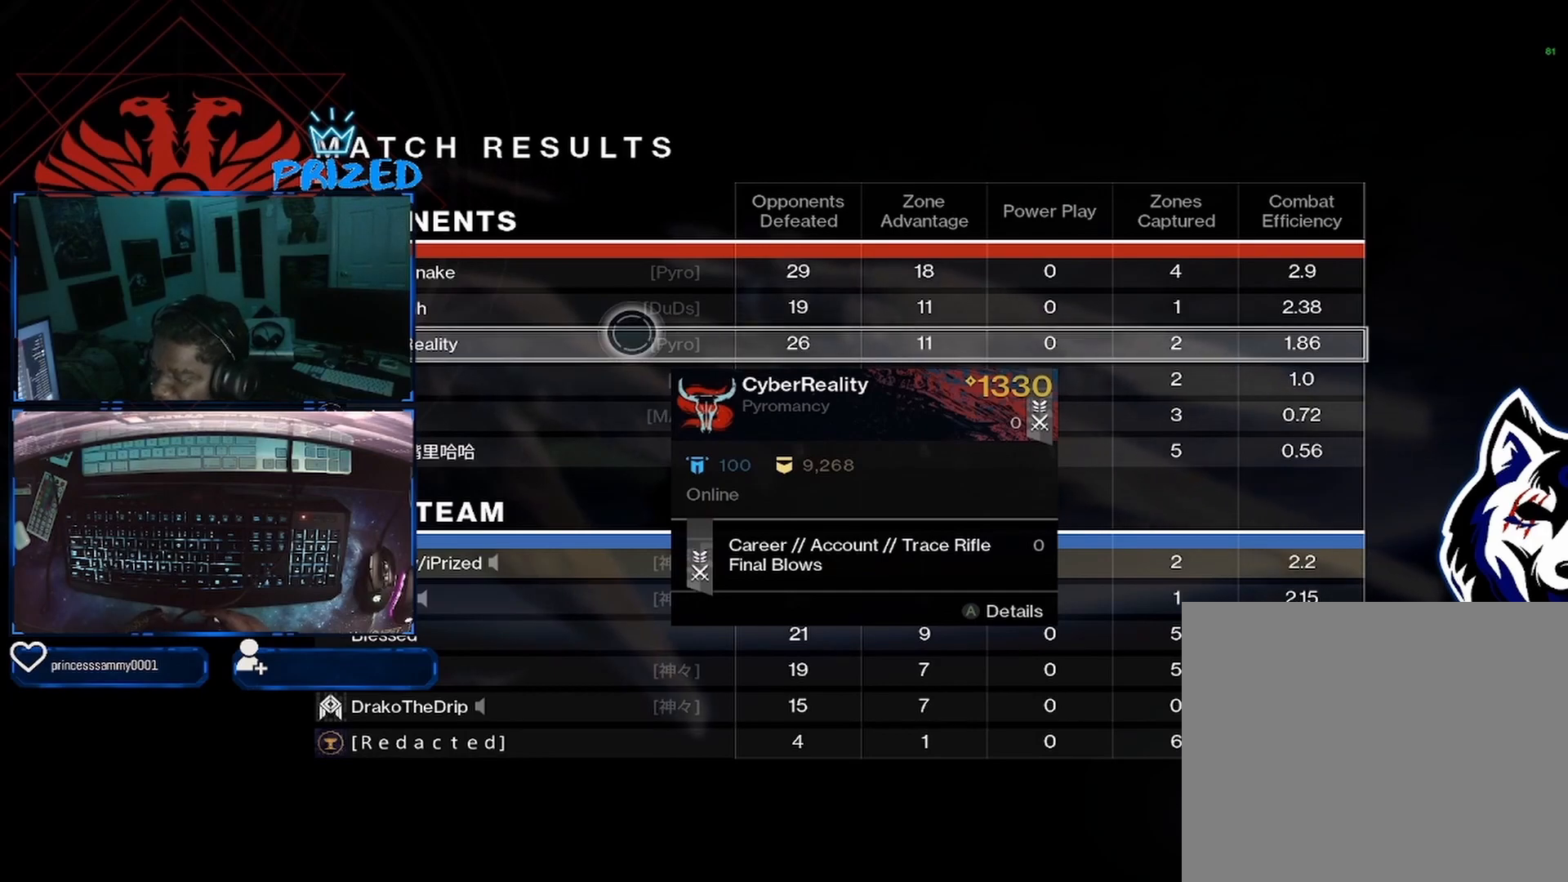
{"buttons": [], "left_stick": "center", "right_stick": "center", "events": []}
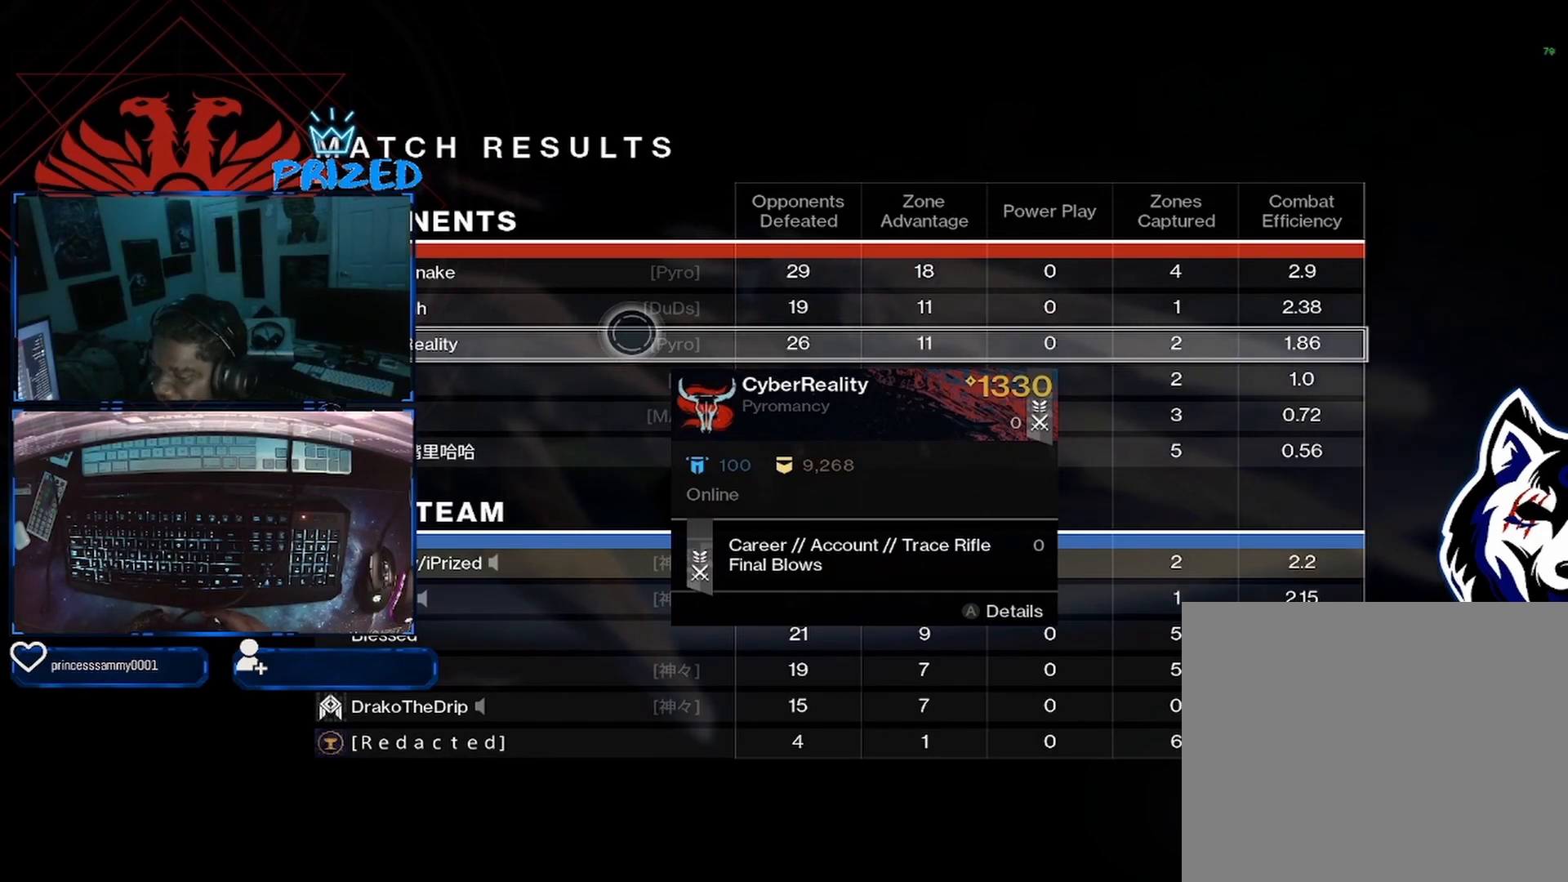
{"buttons": [], "left_stick": "center", "right_stick": "center", "events": []}